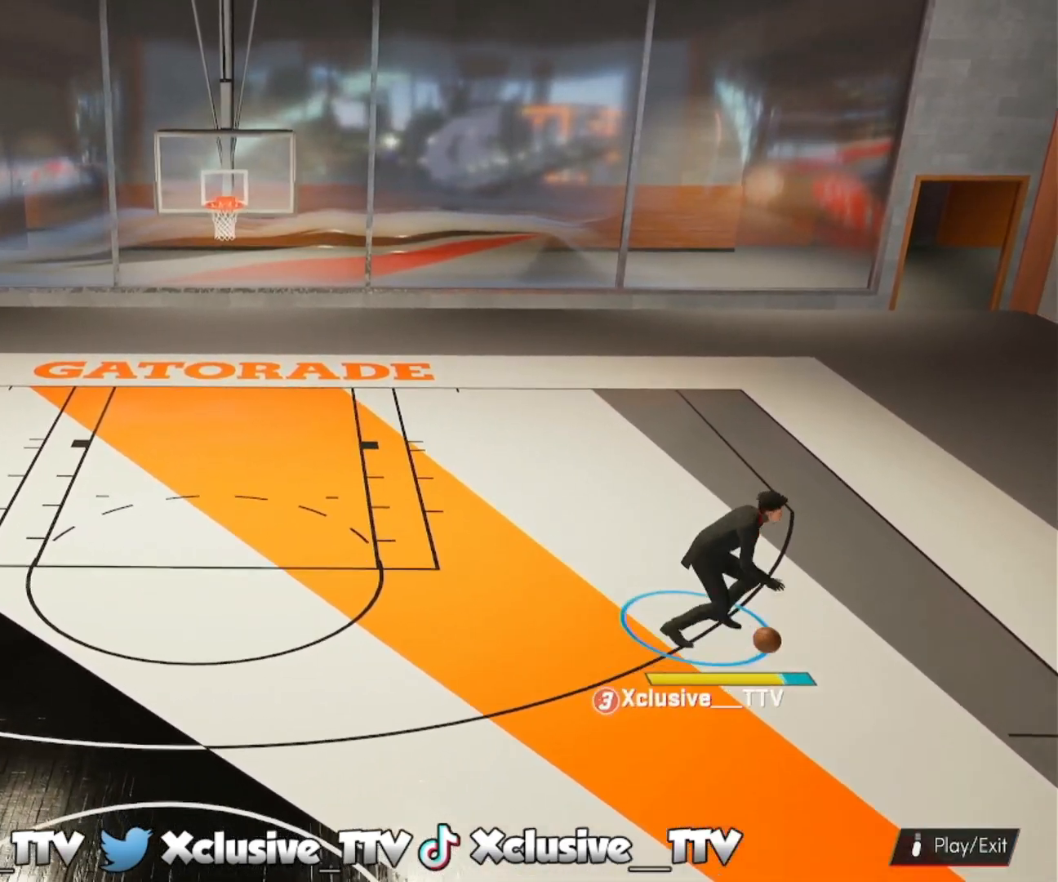
Gameplay with a controller (PlayStation layout); each line is a JSON object with the inputs held at the frame after it. "events" lists button and stick changes between this image and that frame as [ms after this image, input, new state], when the widget could be followed in between.
{"buttons": ["R2"], "left_stick": "left", "right_stick": "center", "events": [[350, "left_stick", "left"]]}
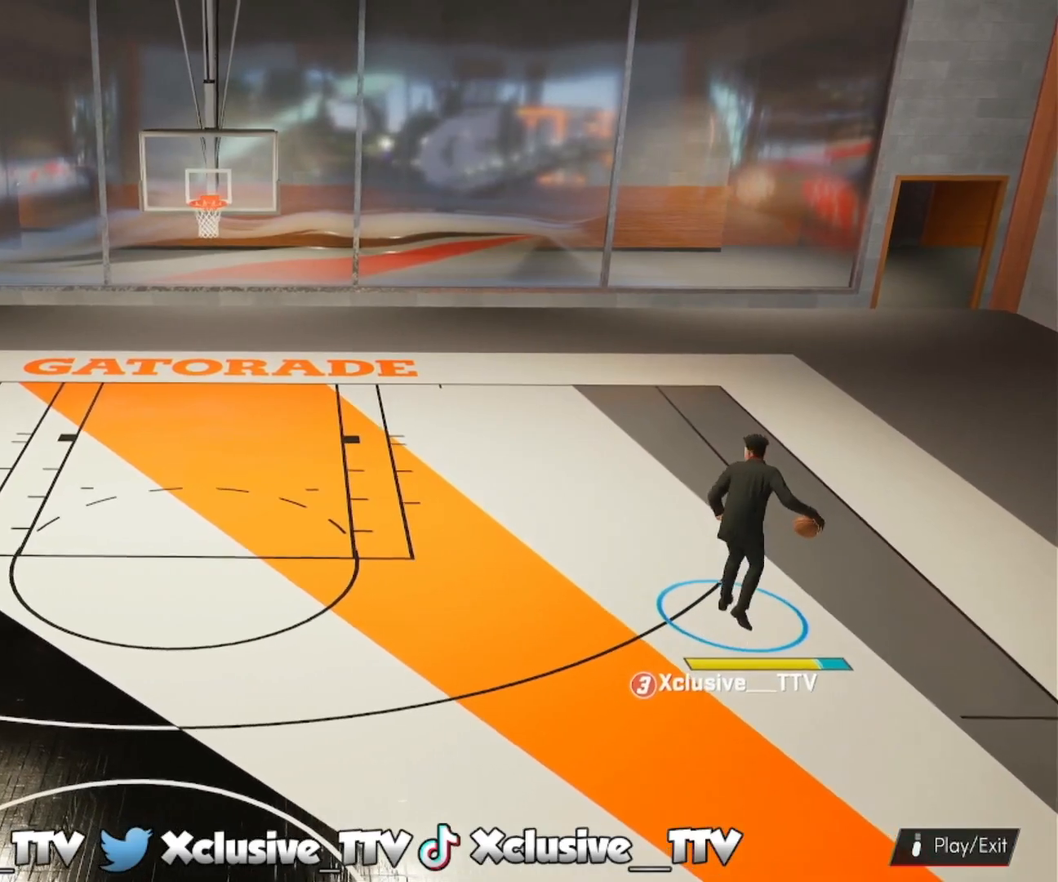
{"buttons": ["R2"], "left_stick": "down-left", "right_stick": "center", "events": [[500, "left_stick", "down-left"]]}
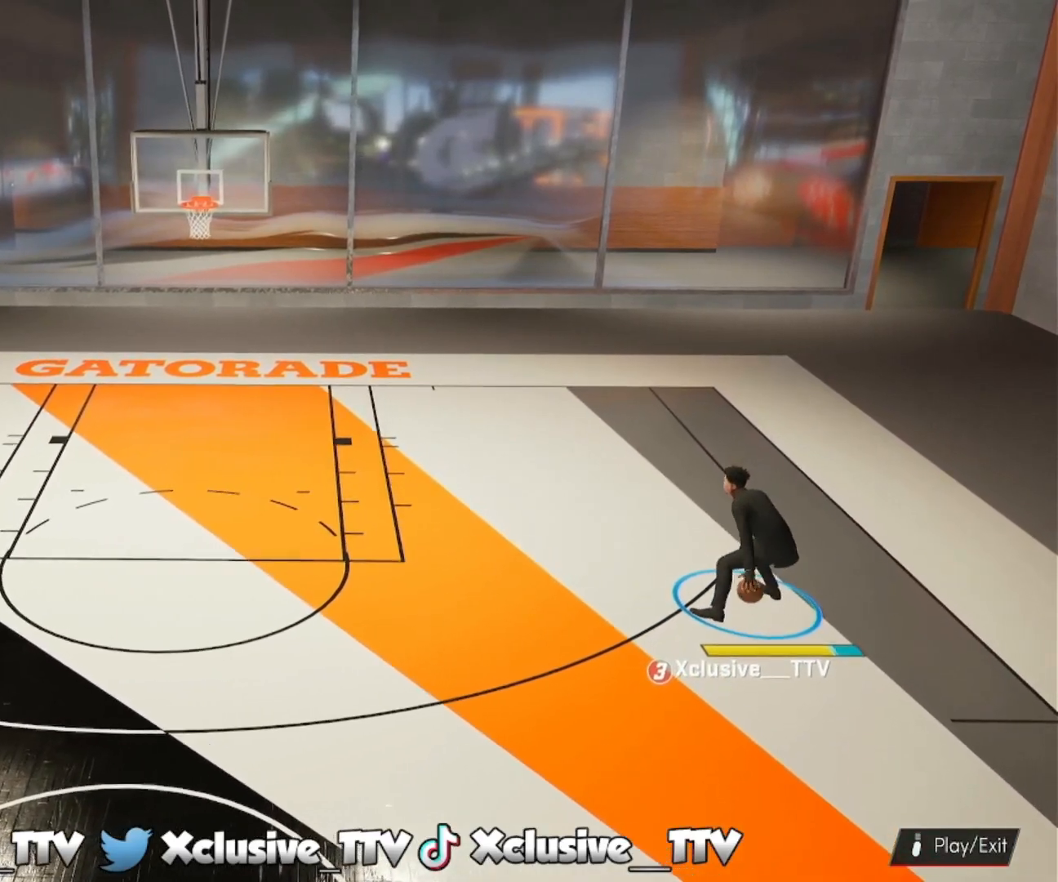
{"buttons": ["R2"], "left_stick": "down-left", "right_stick": "center", "events": []}
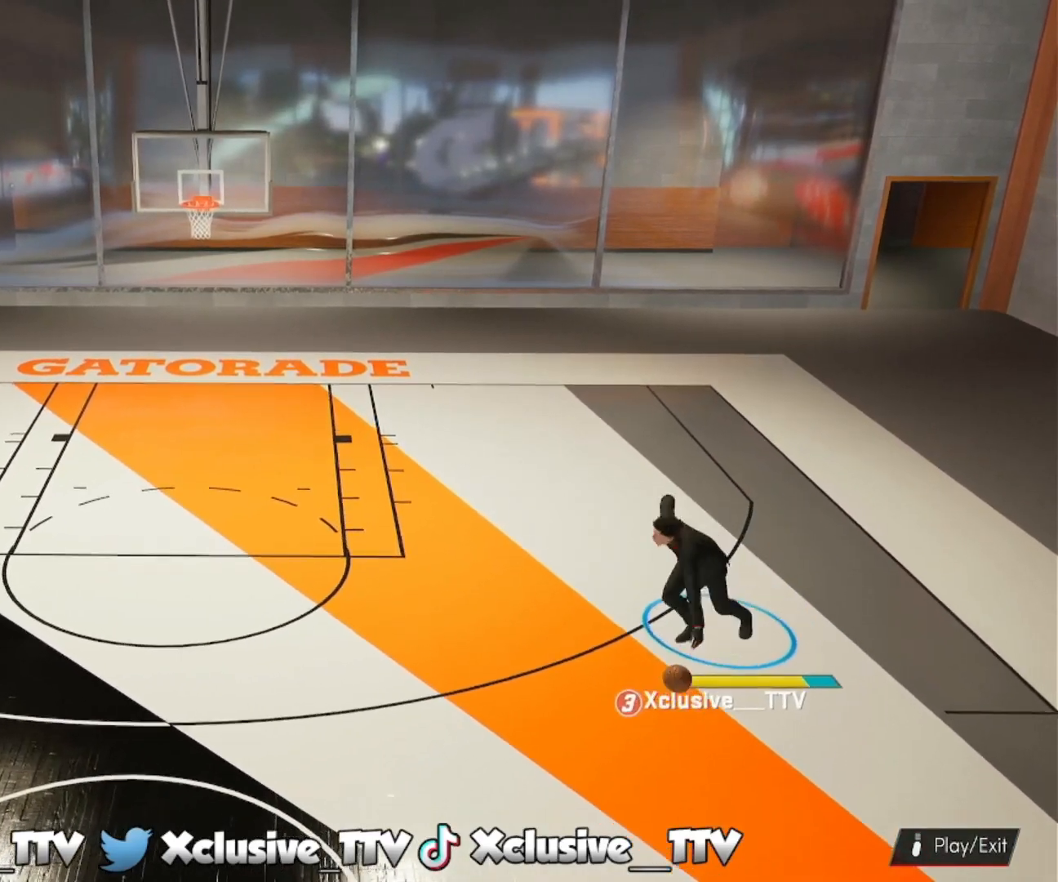
{"buttons": ["R2"], "left_stick": "center", "right_stick": "center", "events": [[33, "left_stick", "center"]]}
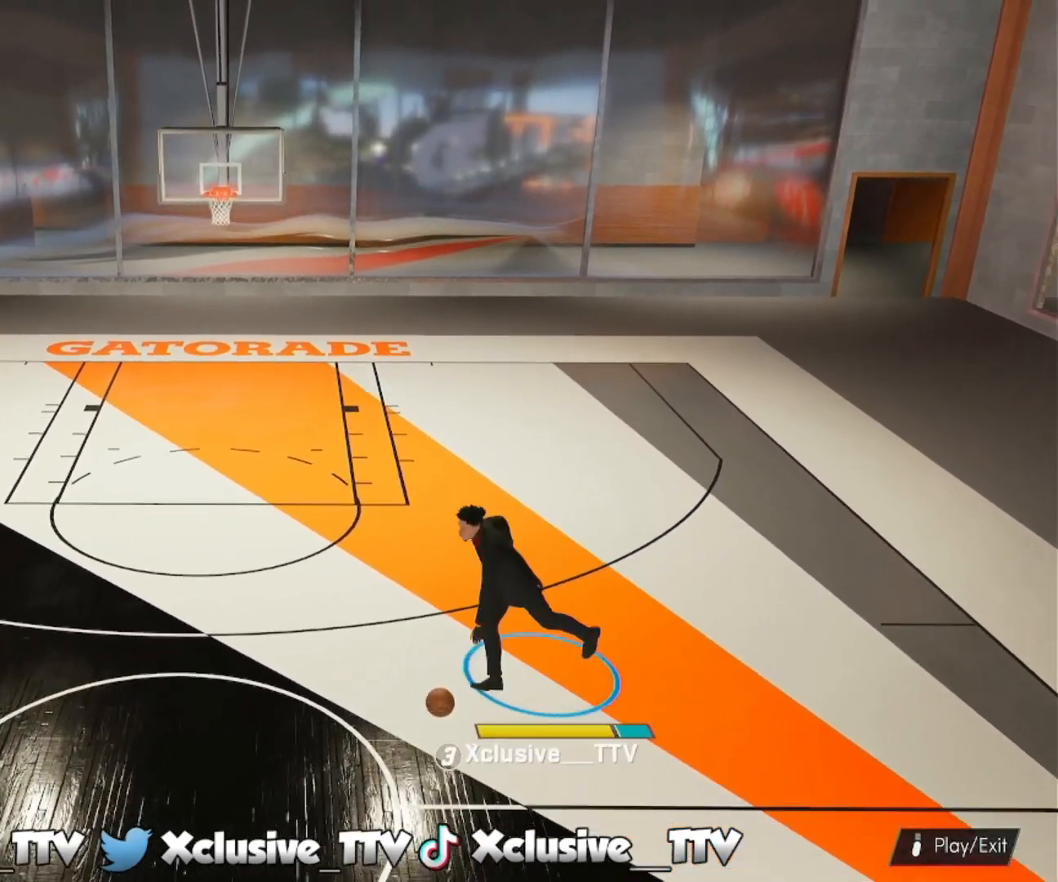
{"buttons": ["R2"], "left_stick": "center", "right_stick": "center", "events": [[383, "right_stick", "right"], [450, "right_stick", "center"]]}
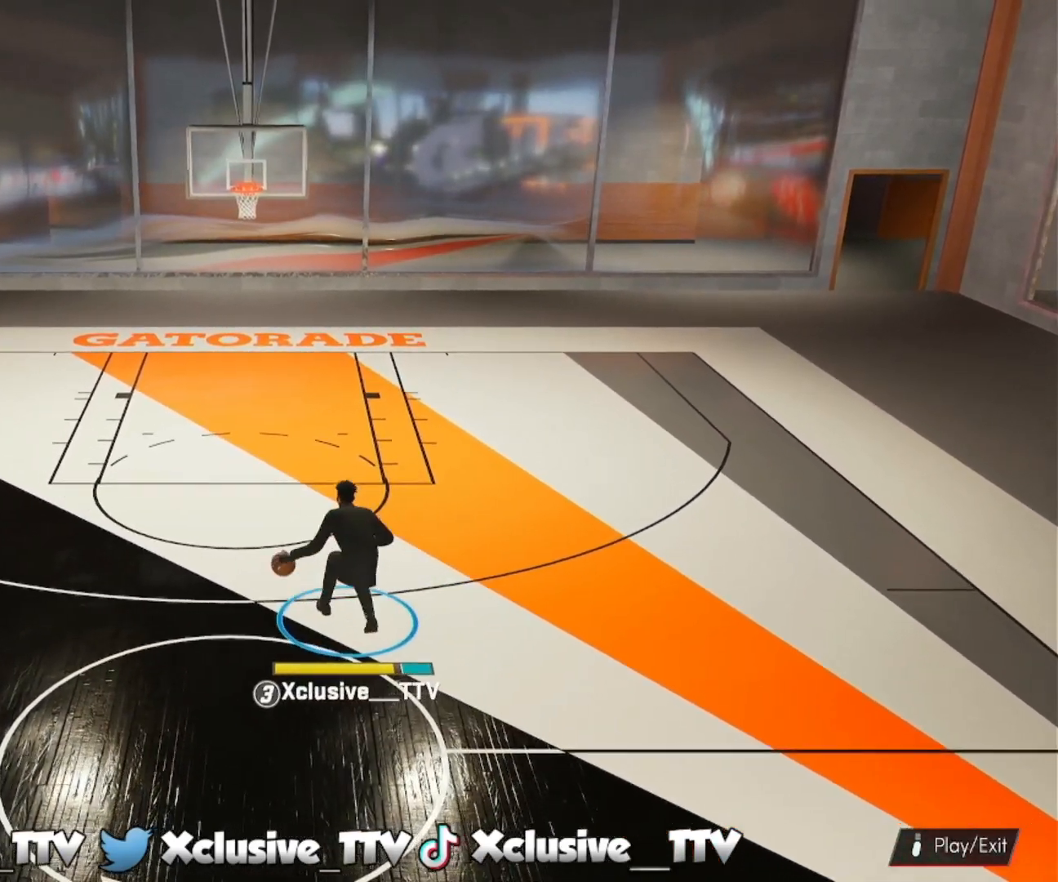
{"buttons": ["R2"], "left_stick": "center", "right_stick": "center", "events": []}
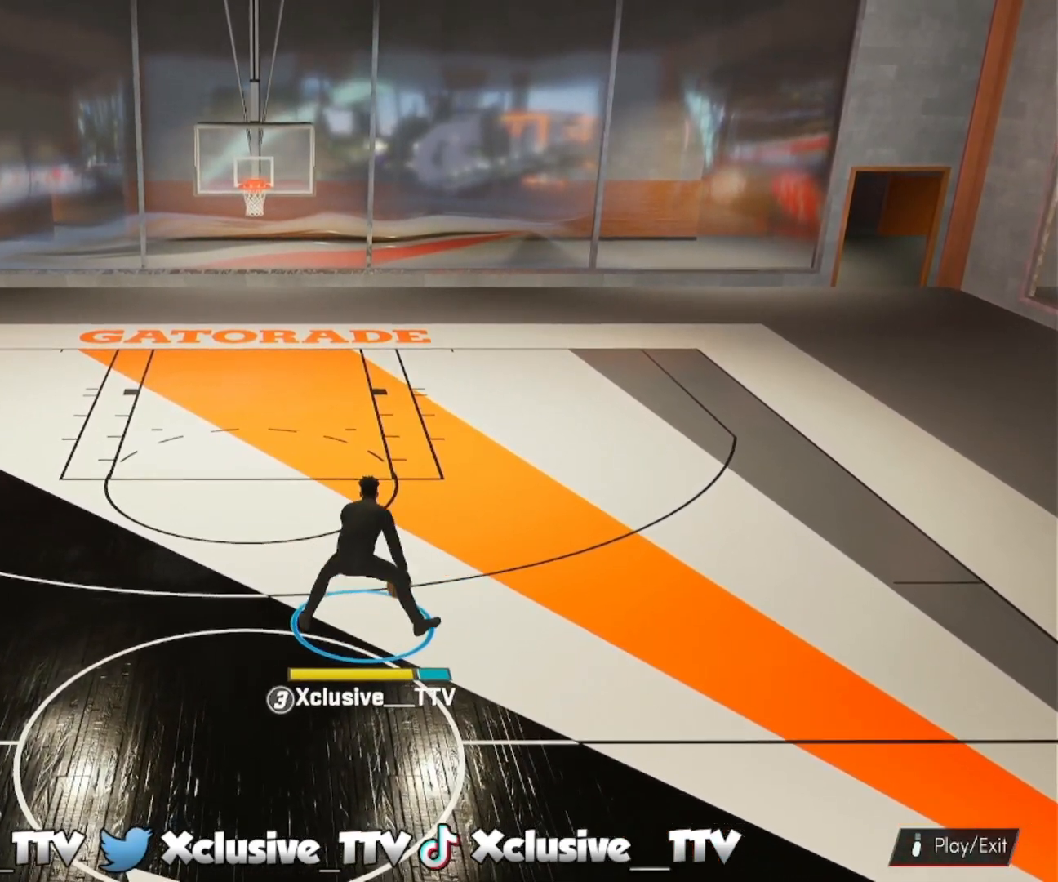
{"buttons": [], "left_stick": "center", "right_stick": "down-right", "events": [[67, "right_stick", "left"], [200, "R2", "up"], [250, "right_stick", "down-right"], [400, "right_stick", "left"], [500, "right_stick", "down-right"]]}
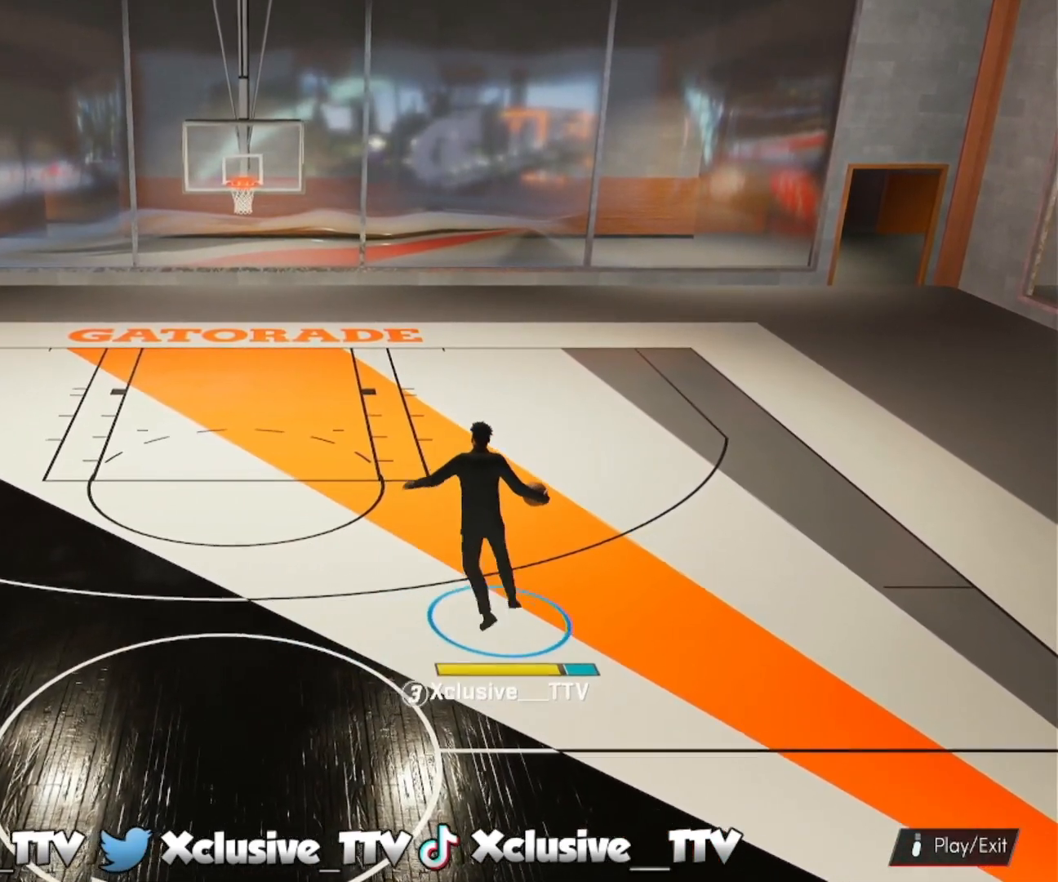
{"buttons": [], "left_stick": "center", "right_stick": "left", "events": [[117, "right_stick", "up-left"], [217, "right_stick", "down-right"], [500, "right_stick", "left"]]}
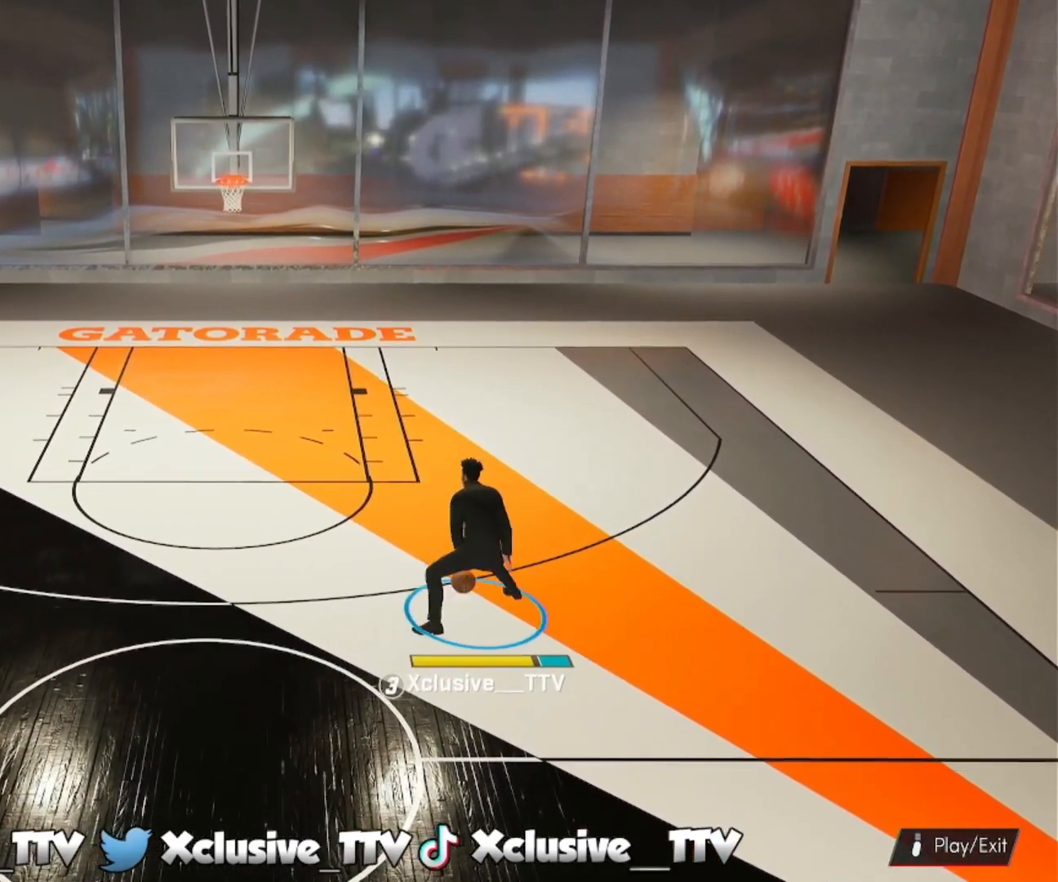
{"buttons": ["R2"], "left_stick": "up-left", "right_stick": "center", "events": [[67, "right_stick", "down-right"], [167, "right_stick", "up-left"], [267, "R2", "down"], [267, "right_stick", "center"], [317, "left_stick", "up-left"]]}
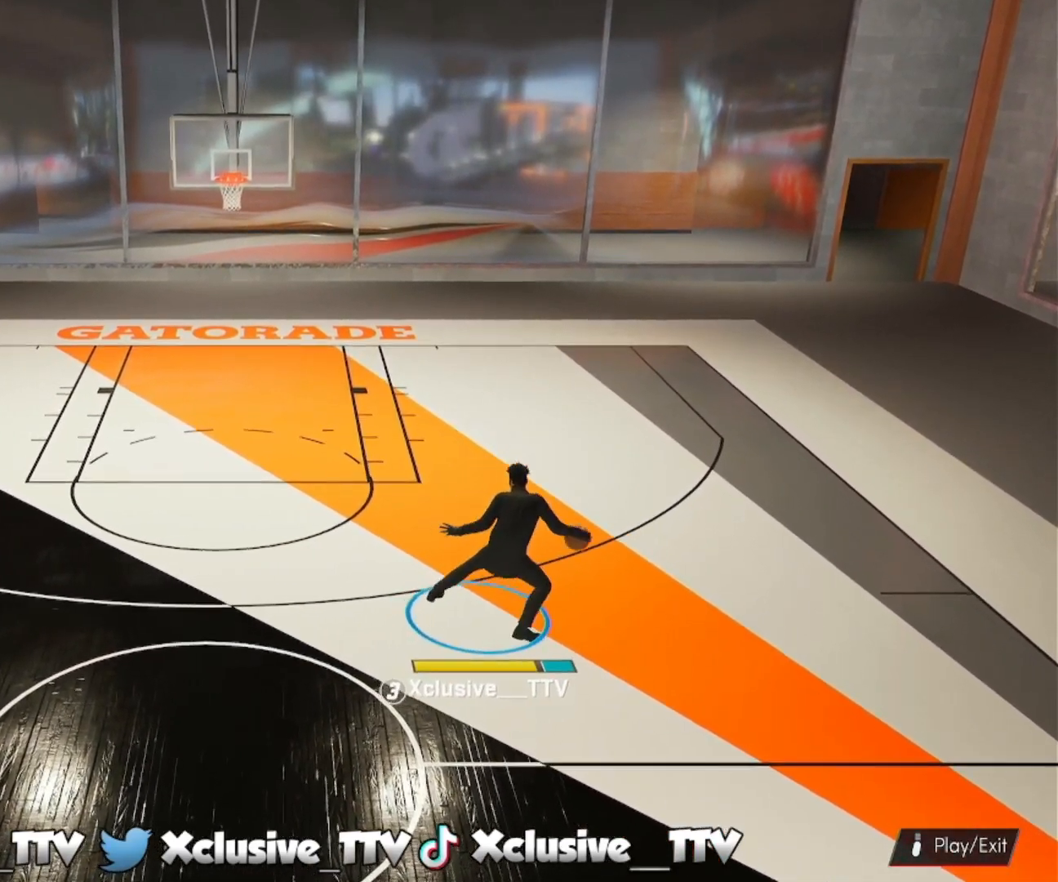
{"buttons": ["R2"], "left_stick": "left", "right_stick": "center", "events": [[450, "left_stick", "left"]]}
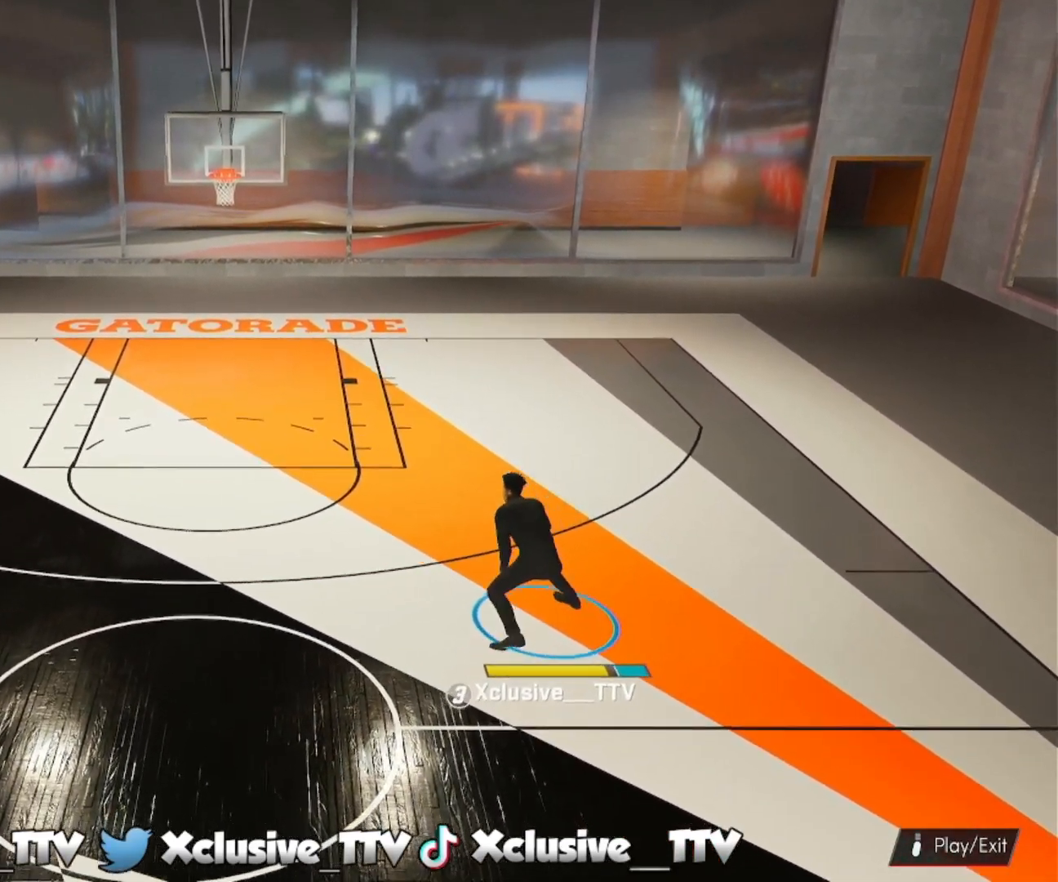
{"buttons": [], "left_stick": "center", "right_stick": "center", "events": [[167, "left_stick", "center"], [200, "R2", "up"]]}
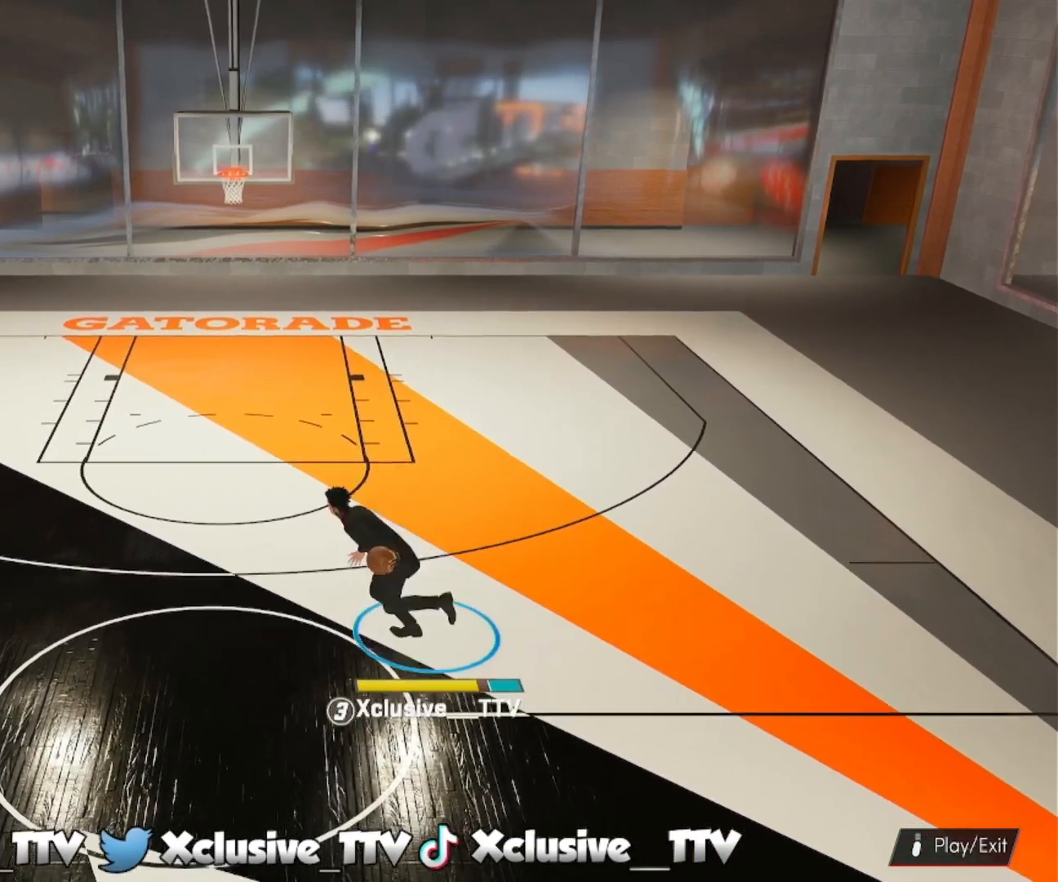
{"buttons": ["R2"], "left_stick": "up-right", "right_stick": "center", "events": [[100, "right_stick", "right"], [183, "right_stick", "center"], [250, "R2", "down"], [283, "left_stick", "up-right"]]}
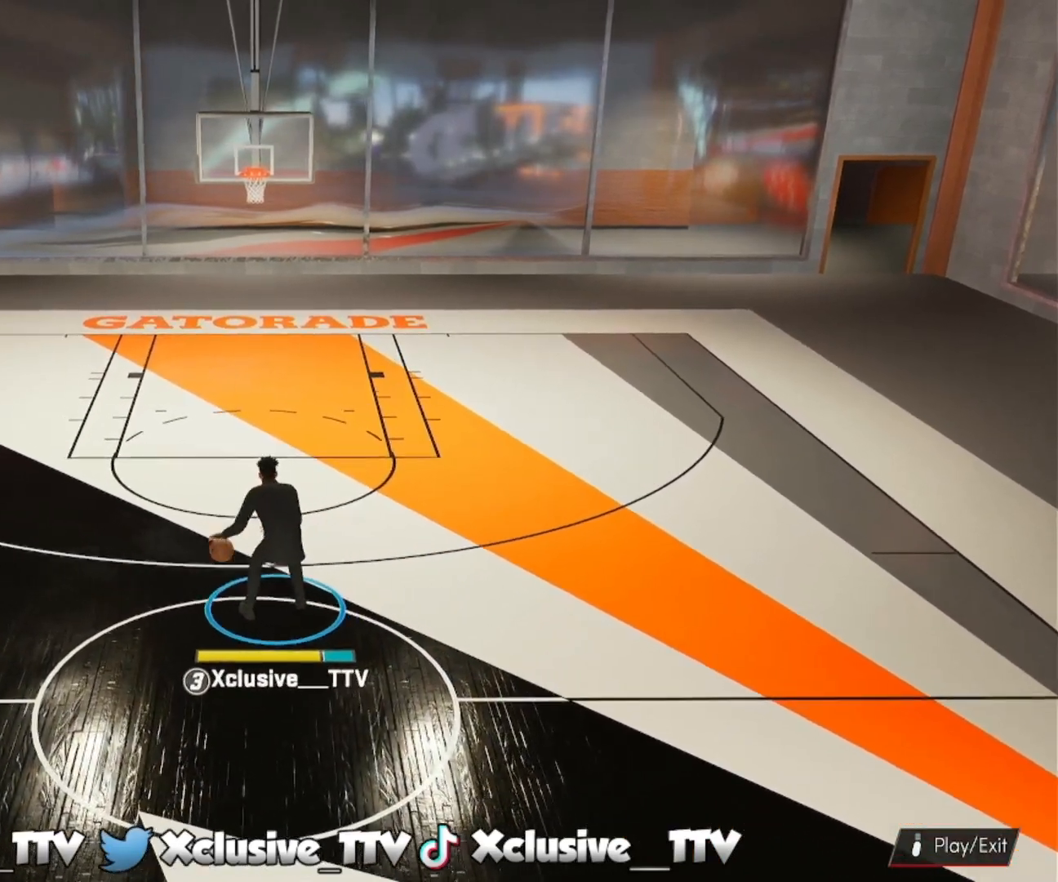
{"buttons": ["R2"], "left_stick": "right", "right_stick": "center", "events": [[233, "left_stick", "right"]]}
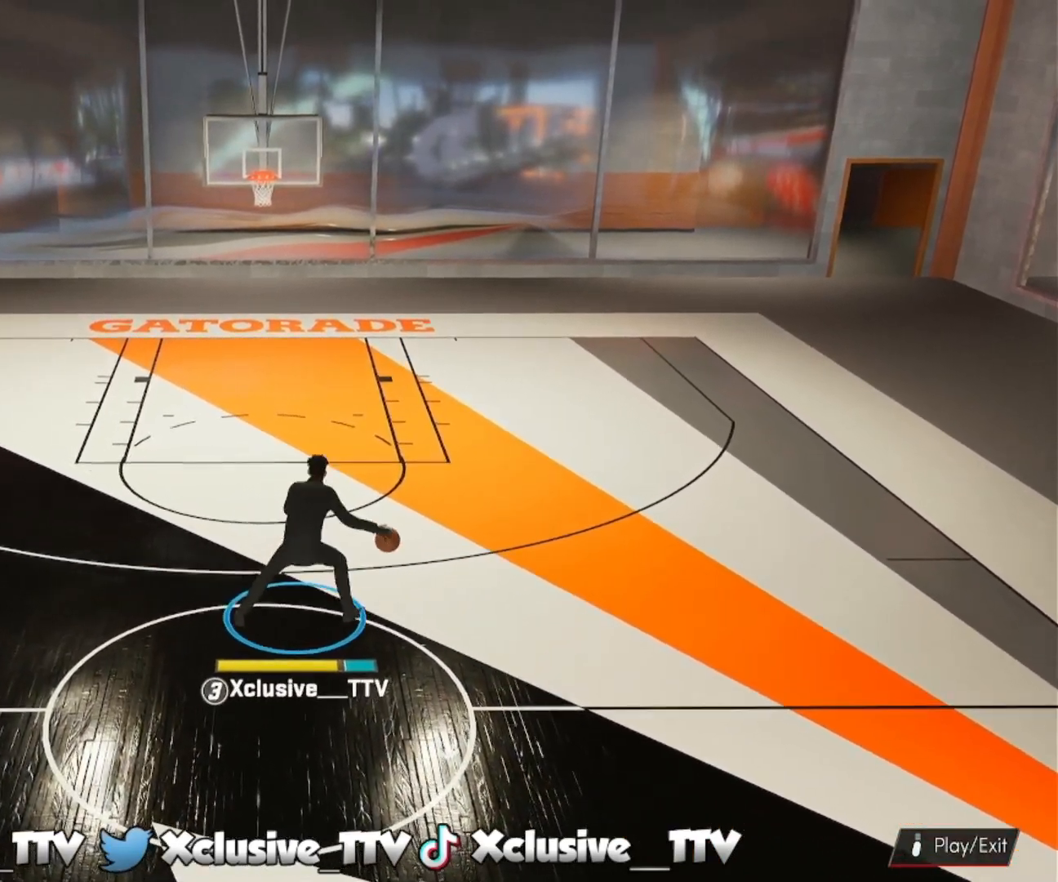
{"buttons": [], "left_stick": "center", "right_stick": "center", "events": [[133, "left_stick", "center"], [150, "R2", "up"]]}
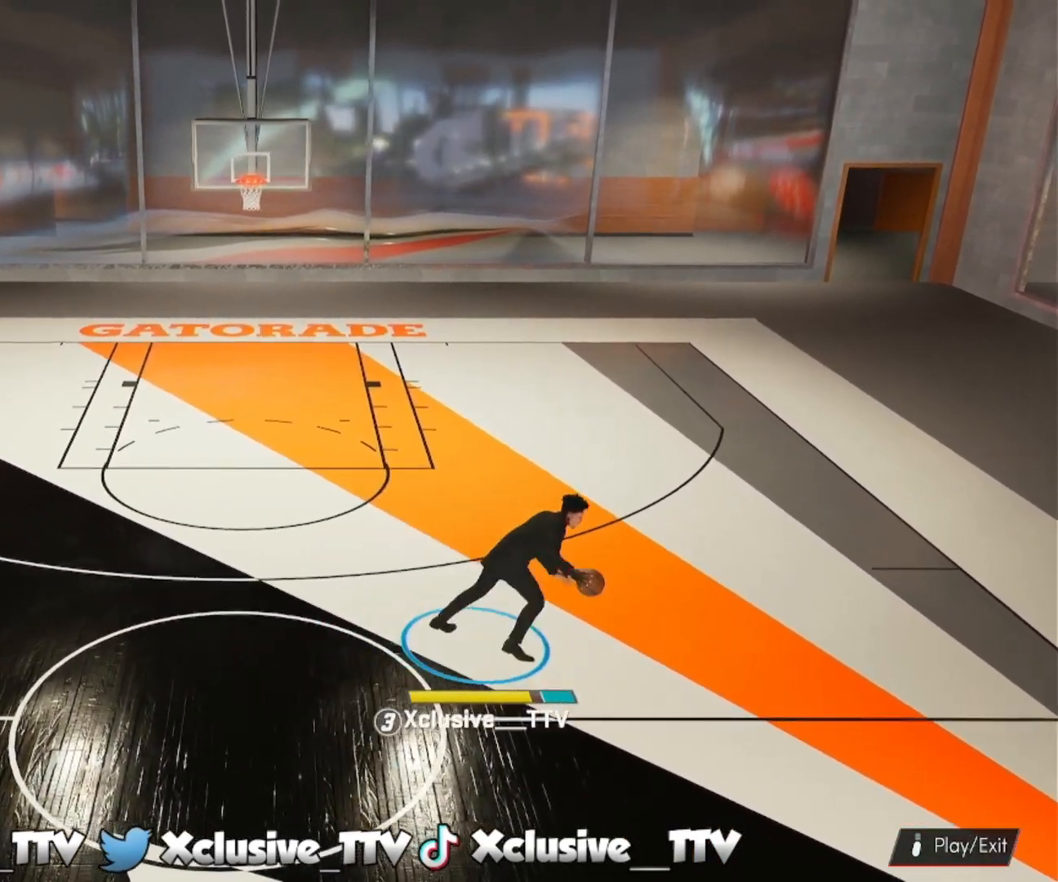
{"buttons": ["R2"], "left_stick": "up-left", "right_stick": "center", "events": [[17, "R2", "down"], [17, "right_stick", "up-left"], [100, "right_stick", "center"], [133, "left_stick", "up-left"]]}
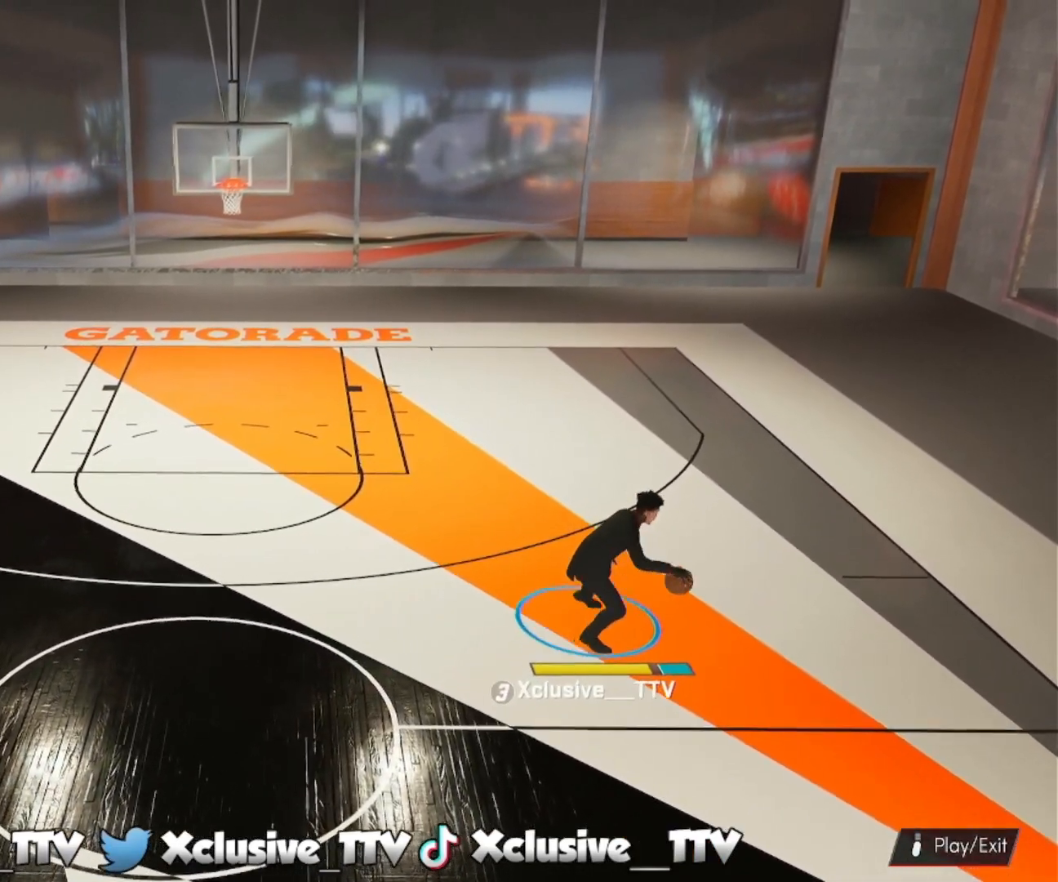
{"buttons": ["R2"], "left_stick": "left", "right_stick": "center", "events": [[383, "left_stick", "left"]]}
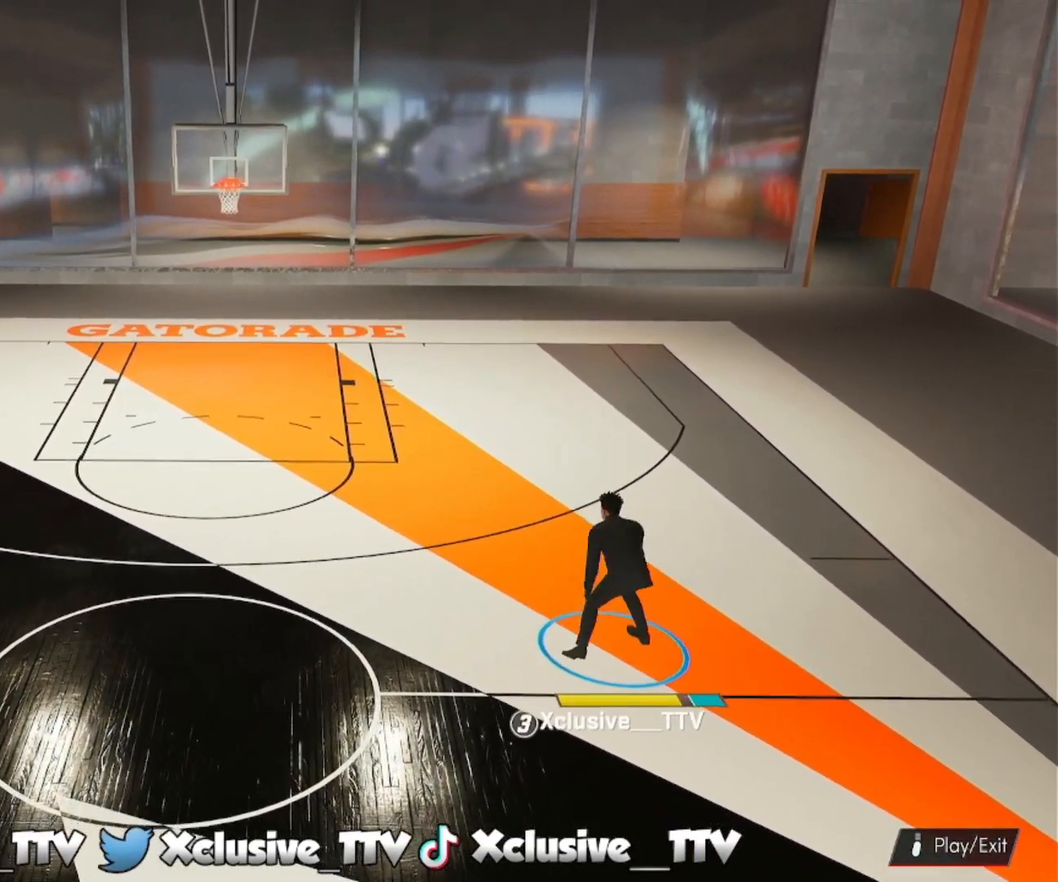
{"buttons": [], "left_stick": "center", "right_stick": "center", "events": [[350, "R2", "up"], [400, "left_stick", "center"]]}
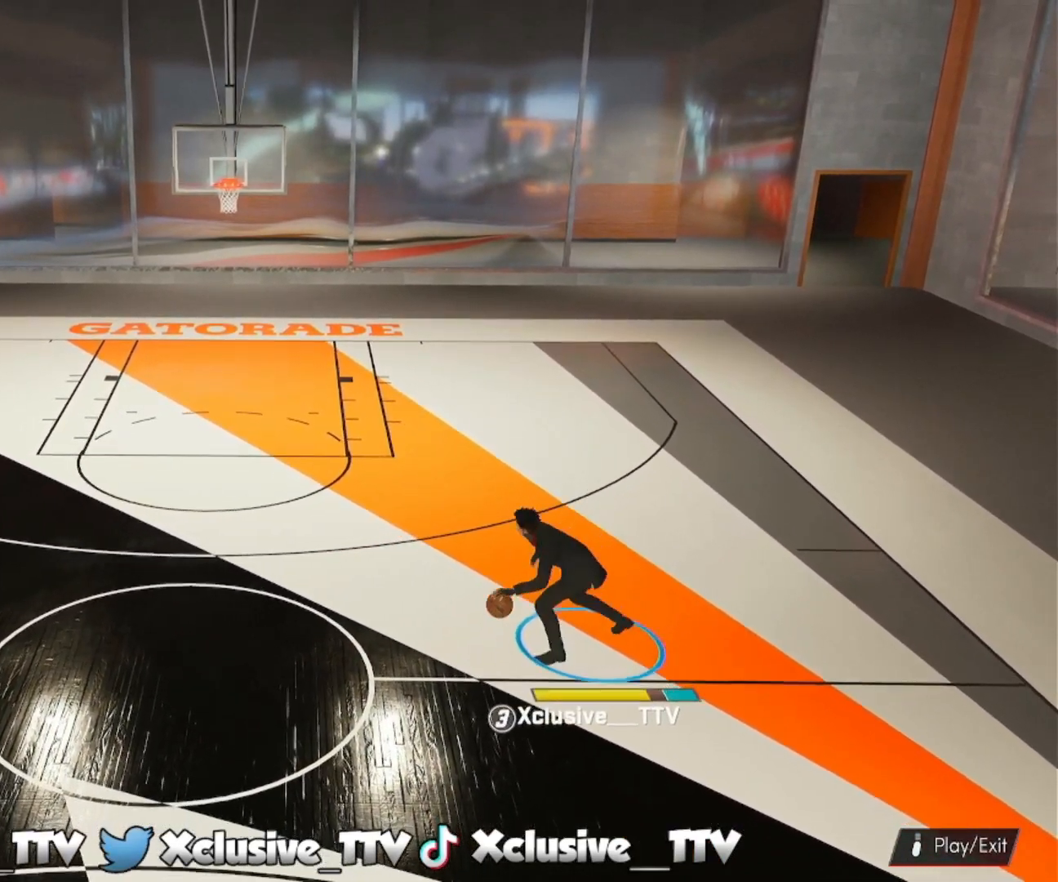
{"buttons": ["R2"], "left_stick": "center", "right_stick": "center", "events": [[183, "R2", "down"], [433, "right_stick", "right"], [500, "right_stick", "center"]]}
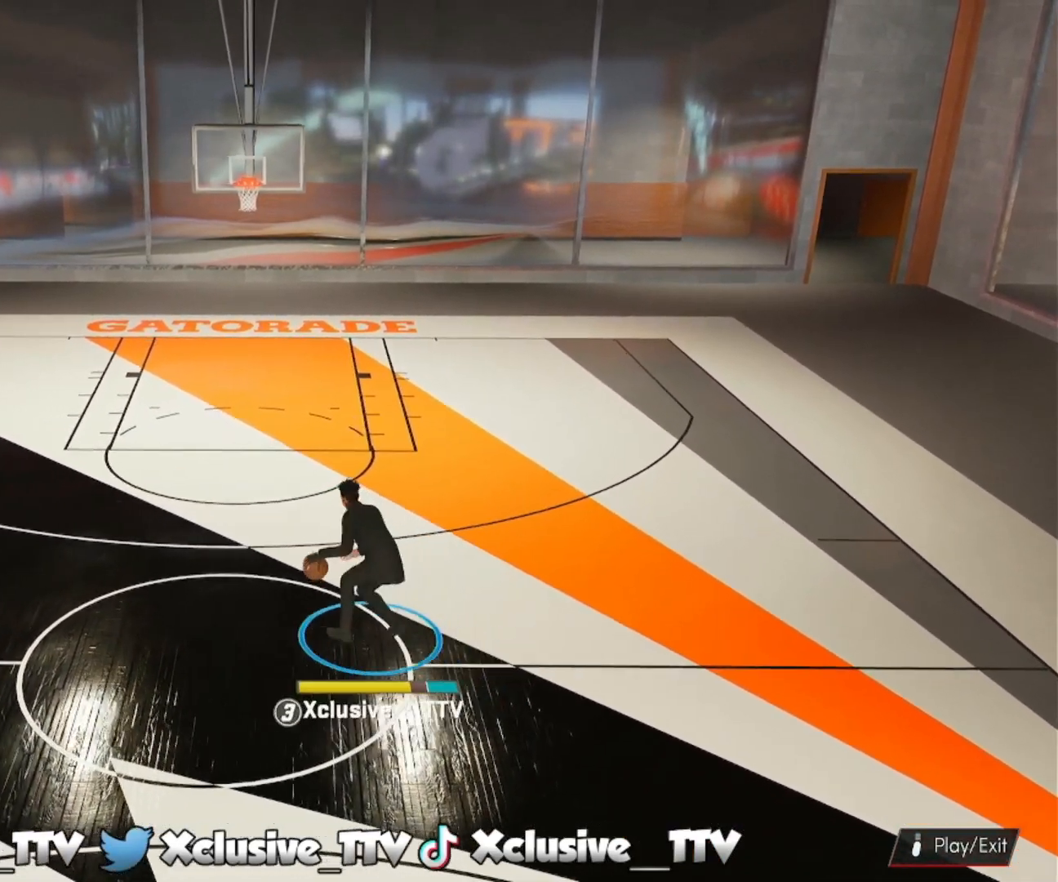
{"buttons": ["R2"], "left_stick": "up-right", "right_stick": "center", "events": [[50, "left_stick", "up-right"]]}
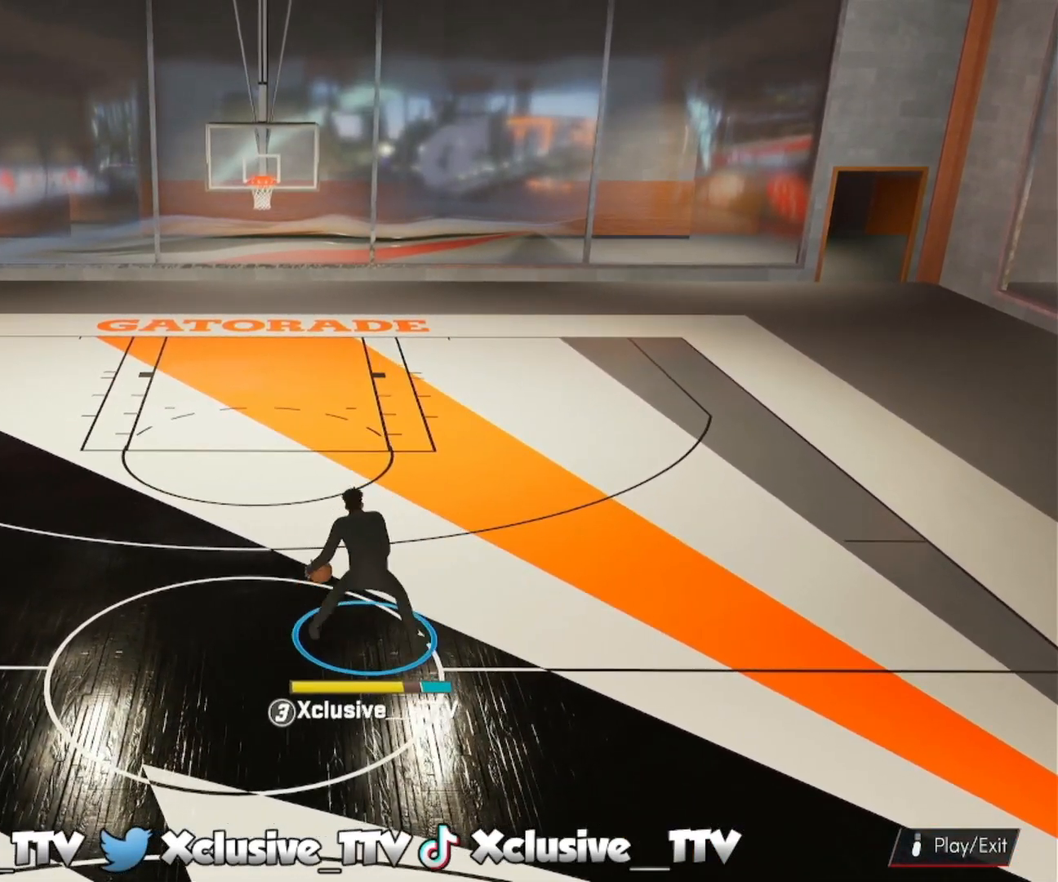
{"buttons": ["R2"], "left_stick": "center", "right_stick": "center", "events": [[167, "left_stick", "center"]]}
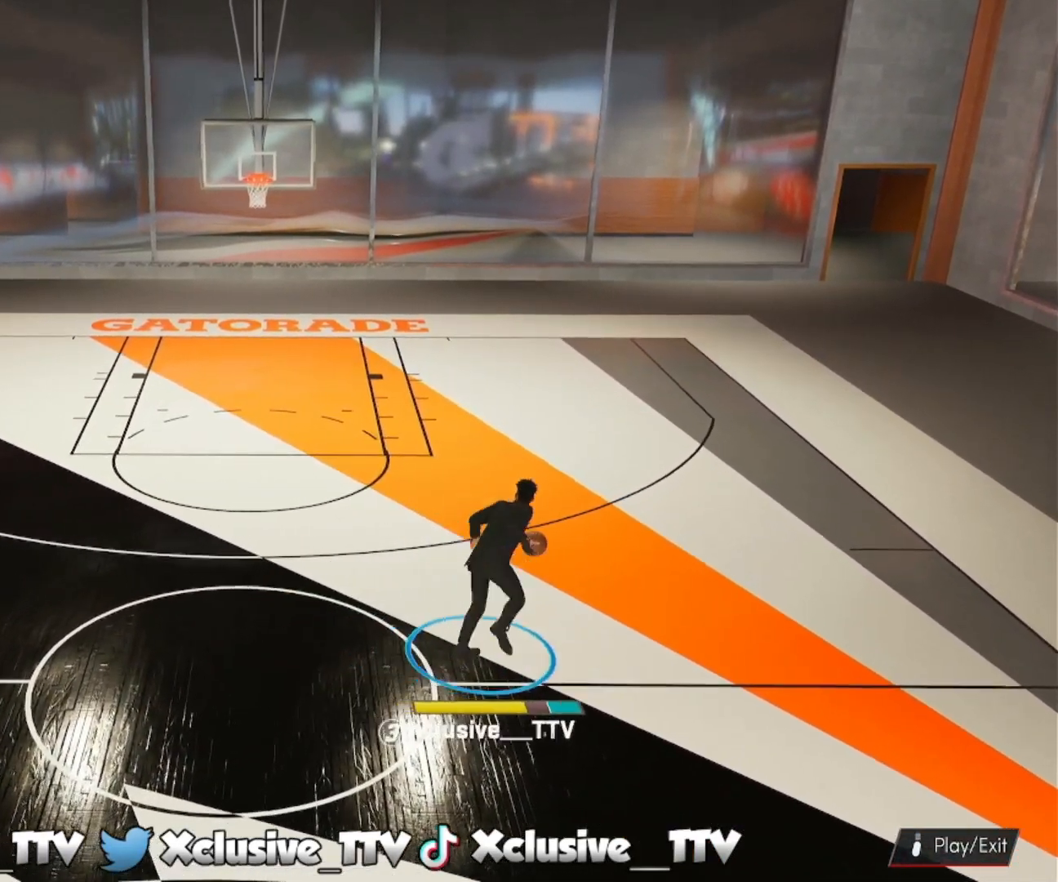
{"buttons": ["R2"], "left_stick": "up-left", "right_stick": "center", "events": [[100, "right_stick", "left"], [183, "right_stick", "center"], [250, "left_stick", "up-left"]]}